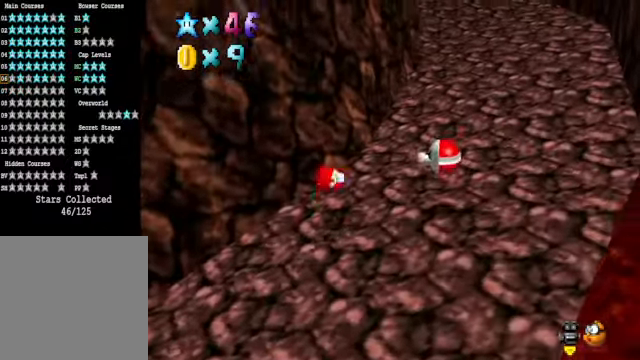
Gameplay with a controller (Xbox layout); each line is a JSON object with the inputs held at the frame after it. "events" lists button and stick changes between this image and that frame as [ms after this image, input, new state], when the widget could be followed in between.
{"buttons": ["A", "X"], "left_stick": "up", "right_stick": "center", "events": [[267, "A", "down"], [434, "X", "down"]]}
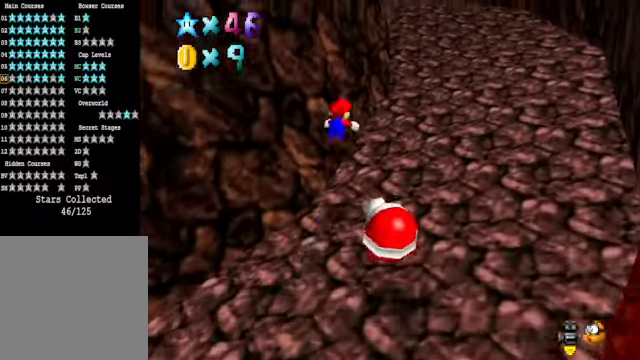
{"buttons": ["A"], "left_stick": "up", "right_stick": "center", "events": [[267, "A", "up"], [267, "X", "up"], [501, "A", "down"]]}
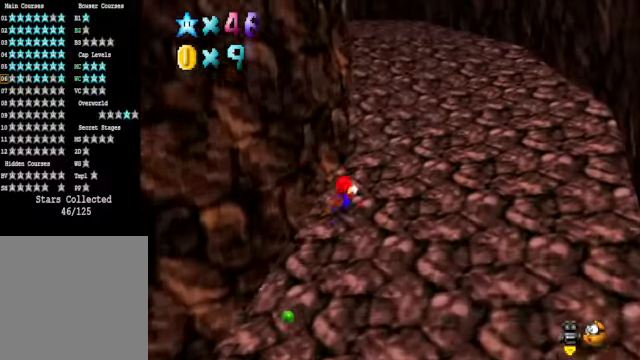
{"buttons": ["A", "X"], "left_stick": "up", "right_stick": "center", "events": [[66, "A", "up"], [467, "A", "down"], [467, "X", "down"]]}
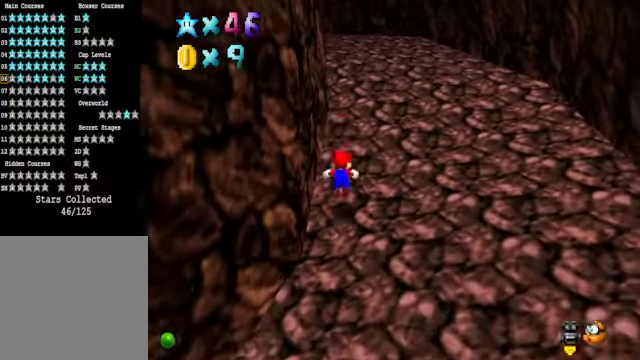
{"buttons": [], "left_stick": "up-right", "right_stick": "center", "events": [[100, "A", "up"], [100, "X", "up"], [300, "right_stick", "down-left"], [334, "left_stick", "up-right"], [400, "right_stick", "center"]]}
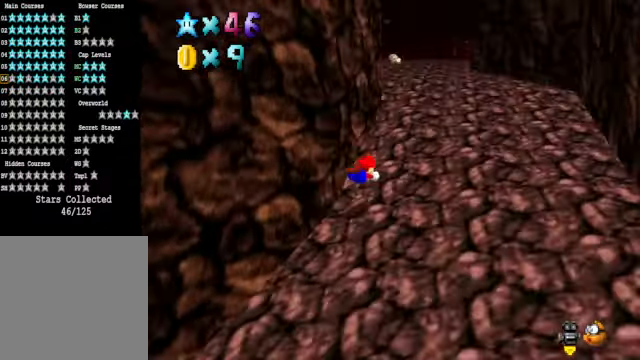
{"buttons": [], "left_stick": "up-right", "right_stick": "center", "events": [[133, "A", "down"], [233, "A", "up"]]}
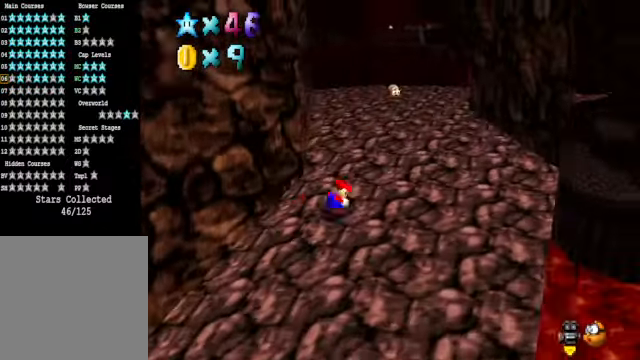
{"buttons": [], "left_stick": "up-right", "right_stick": "center", "events": [[100, "A", "down"], [200, "A", "up"], [267, "X", "down"], [334, "X", "up"]]}
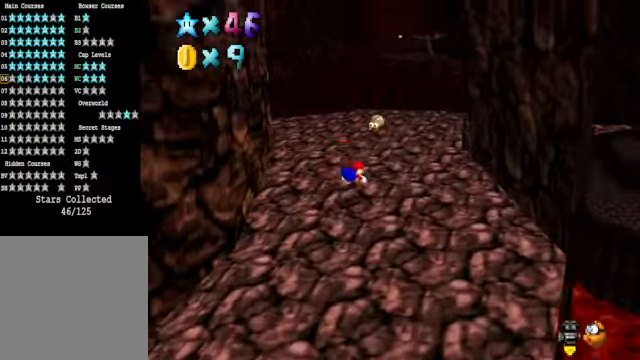
{"buttons": [], "left_stick": "down", "right_stick": "center", "events": [[100, "left_stick", "center"], [133, "A", "down"], [233, "A", "up"], [300, "right_stick", "down-left"], [367, "left_stick", "down"], [434, "right_stick", "center"]]}
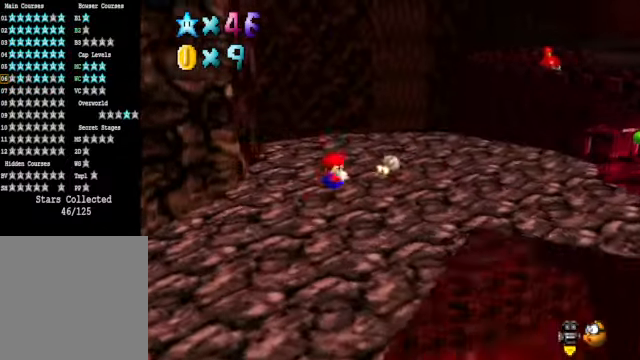
{"buttons": [], "left_stick": "up", "right_stick": "center", "events": [[66, "left_stick", "center"], [233, "left_stick", "up-right"], [367, "A", "down"], [367, "X", "down"], [367, "left_stick", "up"], [501, "A", "up"], [501, "X", "up"]]}
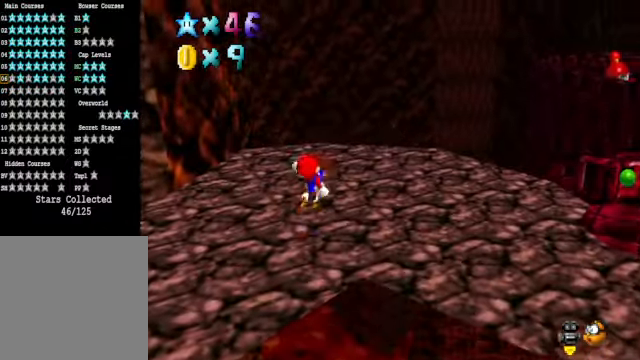
{"buttons": [], "left_stick": "up", "right_stick": "down-right", "events": [[100, "left_stick", "center"], [467, "left_stick", "up"], [500, "right_stick", "down-right"]]}
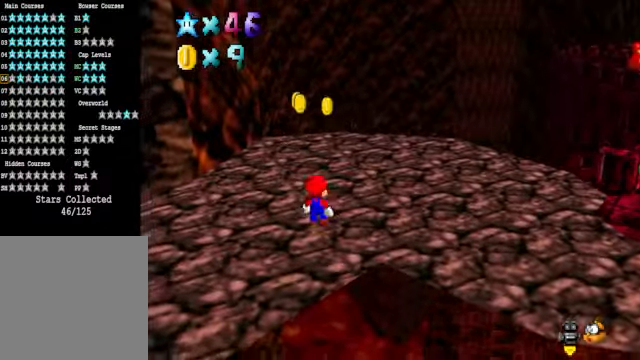
{"buttons": [], "left_stick": "up-right", "right_stick": "center", "events": [[101, "left_stick", "up-right"], [201, "right_stick", "center"]]}
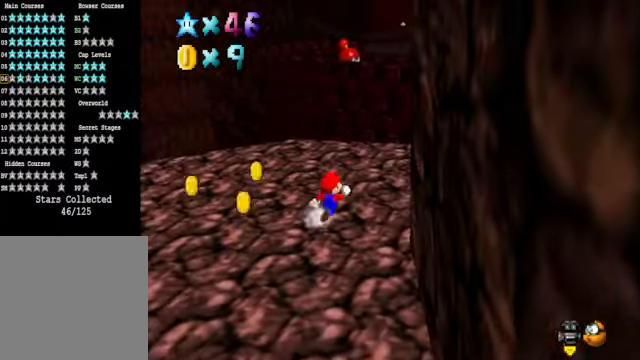
{"buttons": [], "left_stick": "up-right", "right_stick": "center", "events": []}
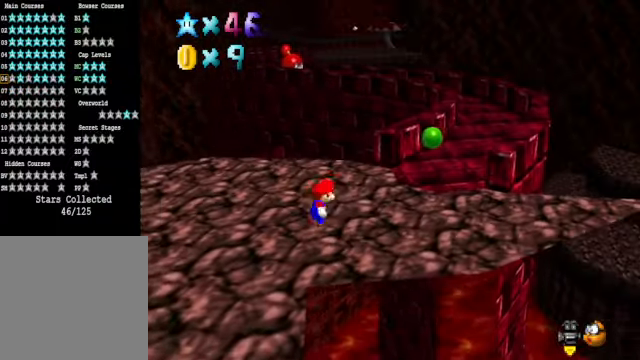
{"buttons": ["A"], "left_stick": "up-right", "right_stick": "center", "events": [[467, "A", "down"]]}
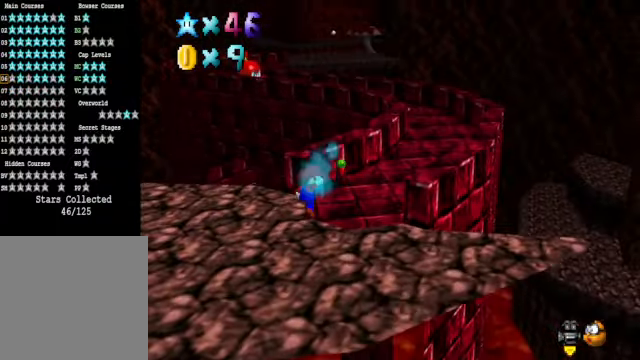
{"buttons": [], "left_stick": "up-right", "right_stick": "center", "events": [[300, "A", "up"]]}
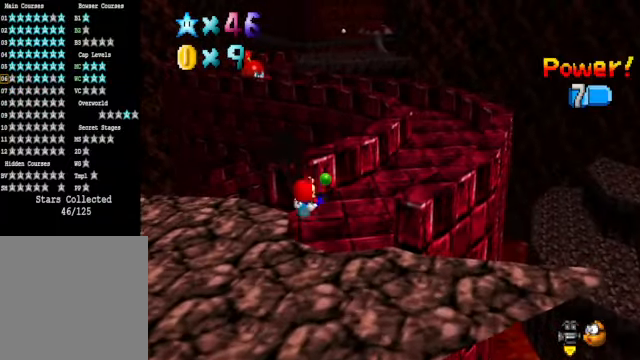
{"buttons": [], "left_stick": "up-right", "right_stick": "center", "events": [[133, "A", "down"], [200, "A", "up"]]}
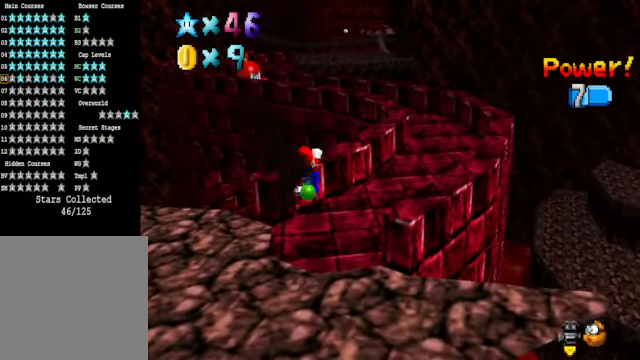
{"buttons": [], "left_stick": "right", "right_stick": "center", "events": [[33, "left_stick", "center"], [233, "A", "down"], [300, "A", "up"], [501, "left_stick", "right"]]}
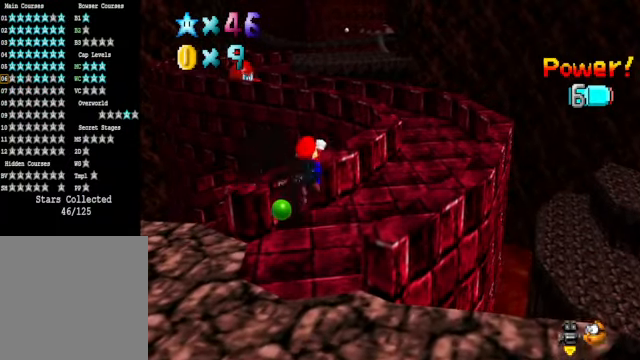
{"buttons": [], "left_stick": "up-right", "right_stick": "center", "events": [[100, "left_stick", "up-right"], [133, "right_stick", "down-right"], [267, "right_stick", "center"]]}
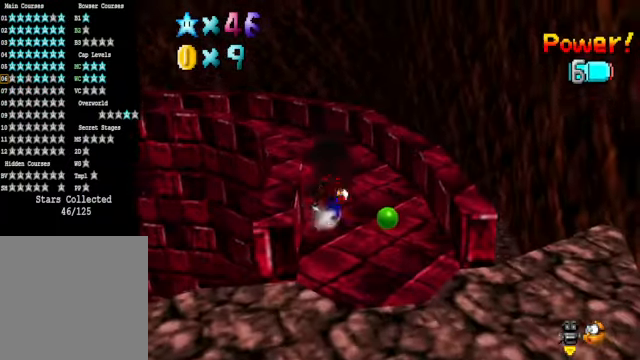
{"buttons": [], "left_stick": "up-right", "right_stick": "center", "events": [[200, "right_stick", "down-left"], [334, "right_stick", "center"]]}
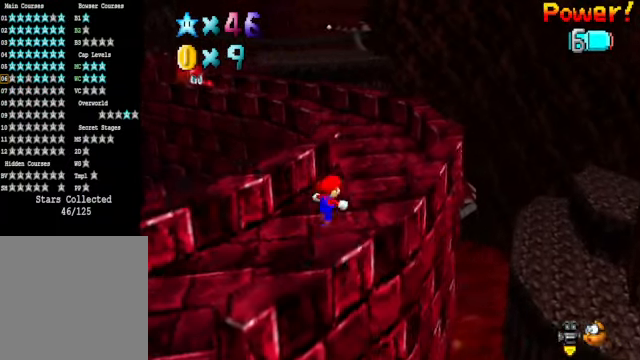
{"buttons": [], "left_stick": "up-right", "right_stick": "down-left", "events": [[501, "right_stick", "down-left"]]}
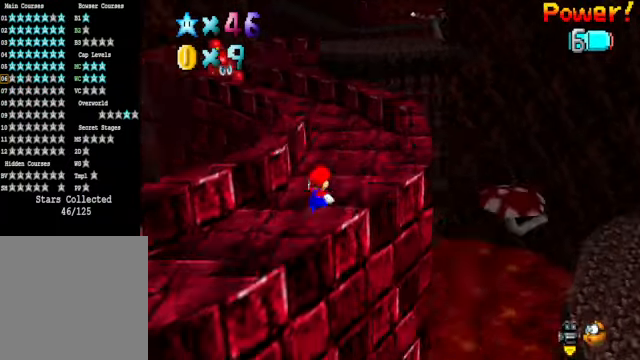
{"buttons": [], "left_stick": "up-right", "right_stick": "center", "events": [[100, "right_stick", "center"]]}
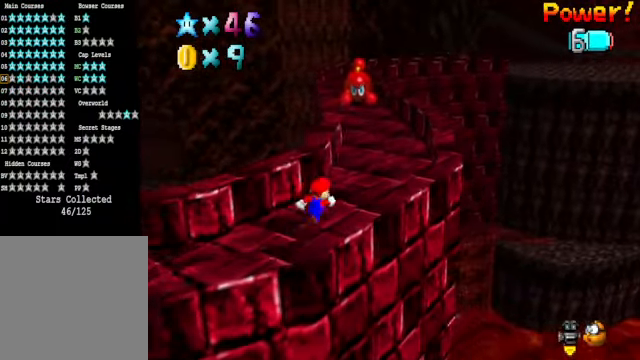
{"buttons": [], "left_stick": "up-right", "right_stick": "center", "events": []}
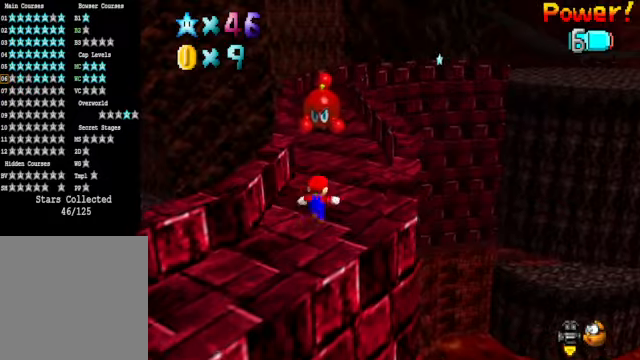
{"buttons": ["A", "X"], "left_stick": "up", "right_stick": "center", "events": [[67, "left_stick", "up"], [200, "A", "down"], [401, "X", "down"]]}
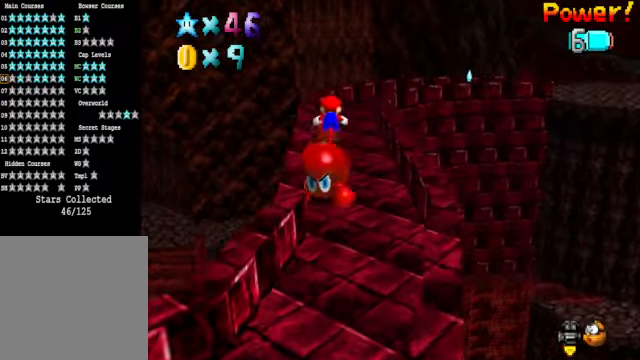
{"buttons": [], "left_stick": "up", "right_stick": "center", "events": [[167, "A", "up"], [167, "X", "up"]]}
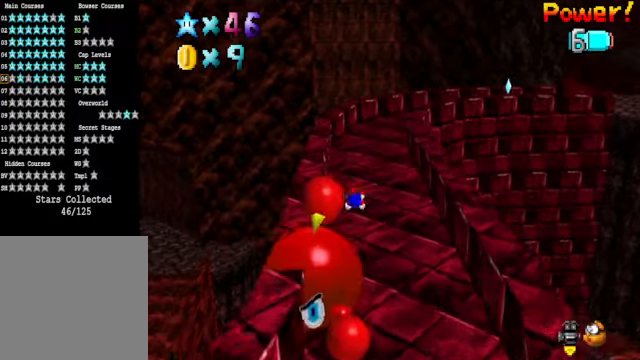
{"buttons": [], "left_stick": "up-left", "right_stick": "center", "events": [[100, "A", "down"], [167, "A", "up"], [367, "right_stick", "down-right"], [434, "left_stick", "up-left"], [501, "right_stick", "center"]]}
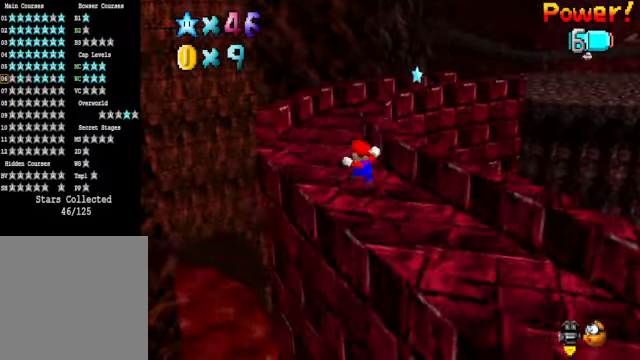
{"buttons": [], "left_stick": "up-left", "right_stick": "center", "events": []}
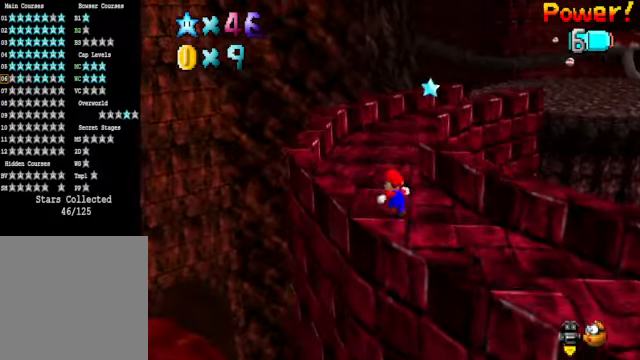
{"buttons": [], "left_stick": "up-left", "right_stick": "center", "events": [[233, "right_stick", "down-right"], [400, "right_stick", "center"]]}
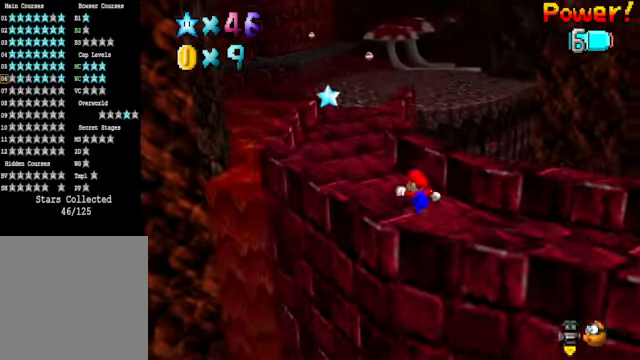
{"buttons": [], "left_stick": "up-left", "right_stick": "center", "events": []}
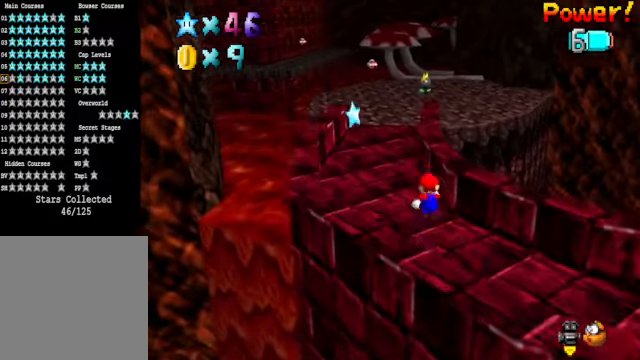
{"buttons": [], "left_stick": "up", "right_stick": "center", "events": [[33, "X", "down"], [133, "X", "up"], [434, "A", "down"], [501, "A", "up"], [501, "left_stick", "up"]]}
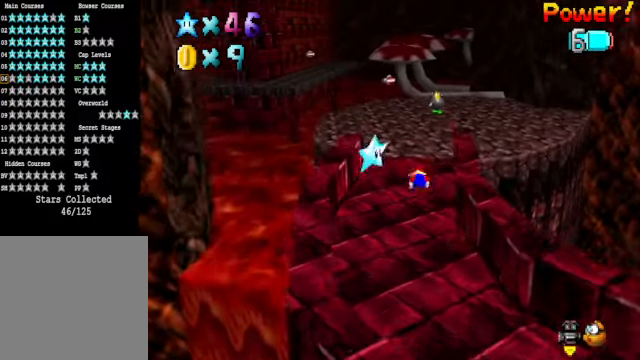
{"buttons": [], "left_stick": "up-right", "right_stick": "center", "events": [[167, "right_stick", "down-left"], [267, "left_stick", "up-right"], [267, "right_stick", "center"]]}
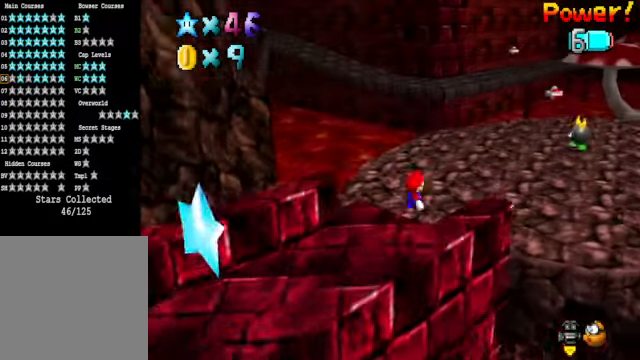
{"buttons": [], "left_stick": "up-right", "right_stick": "center", "events": []}
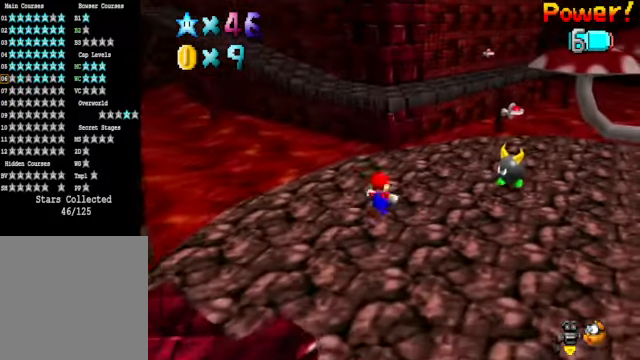
{"buttons": ["A", "L2"], "left_stick": "up", "right_stick": "center", "events": [[167, "left_stick", "up"], [333, "L2", "down"], [434, "A", "down"]]}
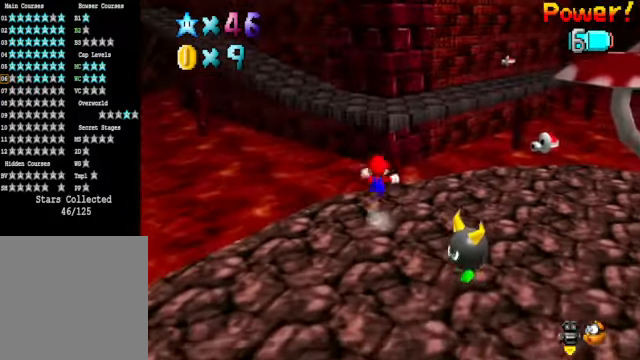
{"buttons": [], "left_stick": "up", "right_stick": "center", "events": [[34, "A", "up"], [67, "L2", "up"]]}